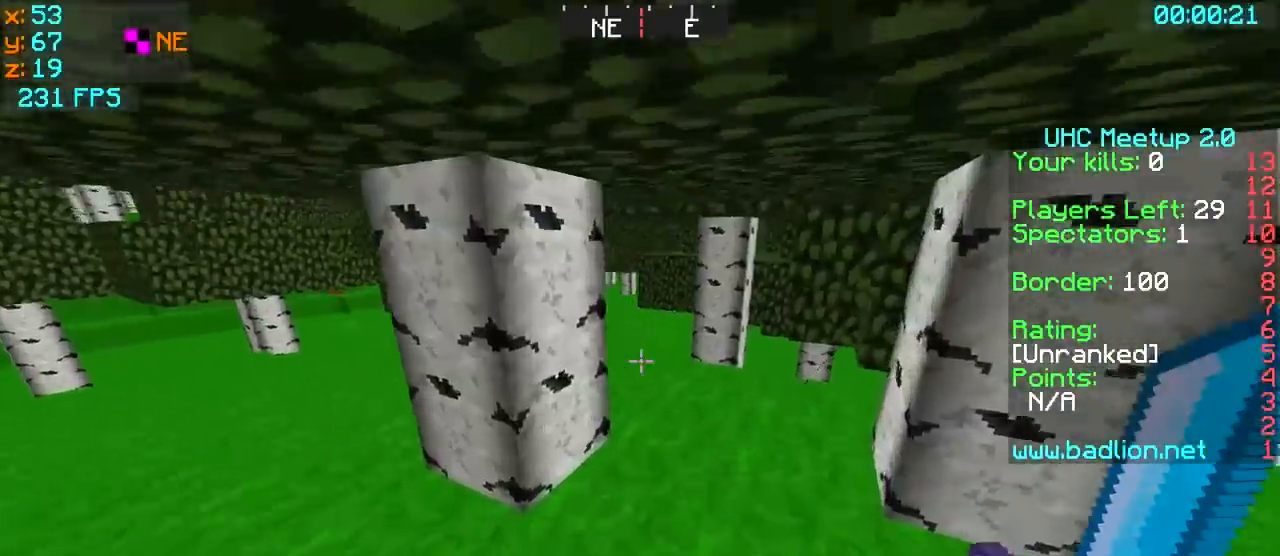
Gameplay with keyboard; each line is a JSON object with the keys held at the frame after it. "events" lists presses ("down") and releases ("up") of "a", "d", "s" and "w" between this image and that frame as [ms after this image, input, new state], when the widget could be followed in between. No other keys are recorded. Mouse input is not recorded.
{"keys": ["w"], "events": [[100, "d", "up"], [283, "a", "down"], [450, "a", "up"]]}
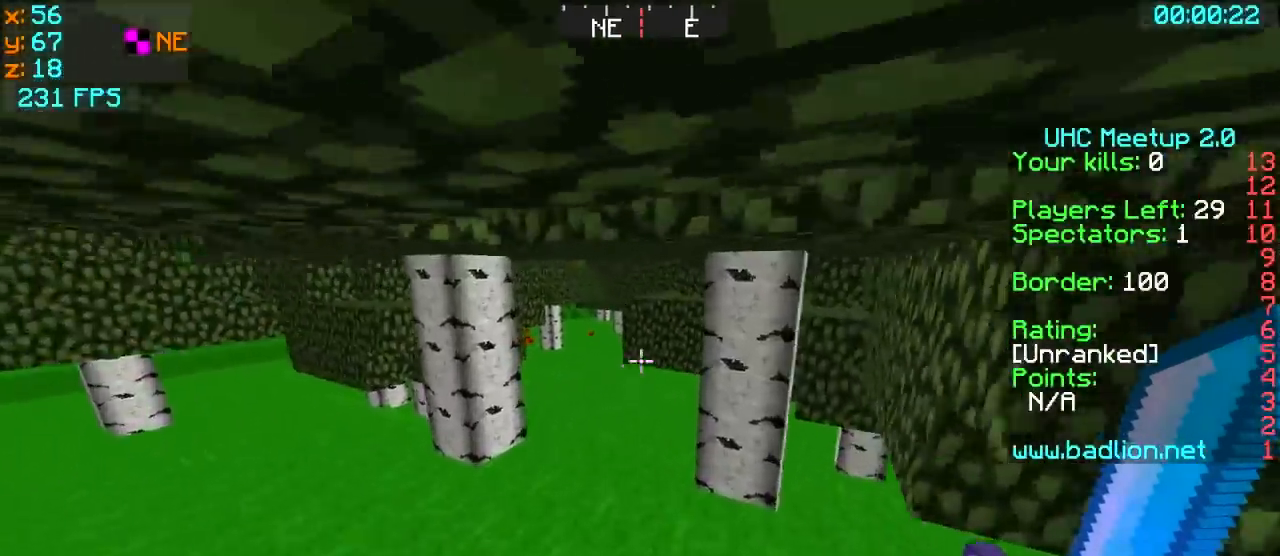
{"keys": ["w"], "events": []}
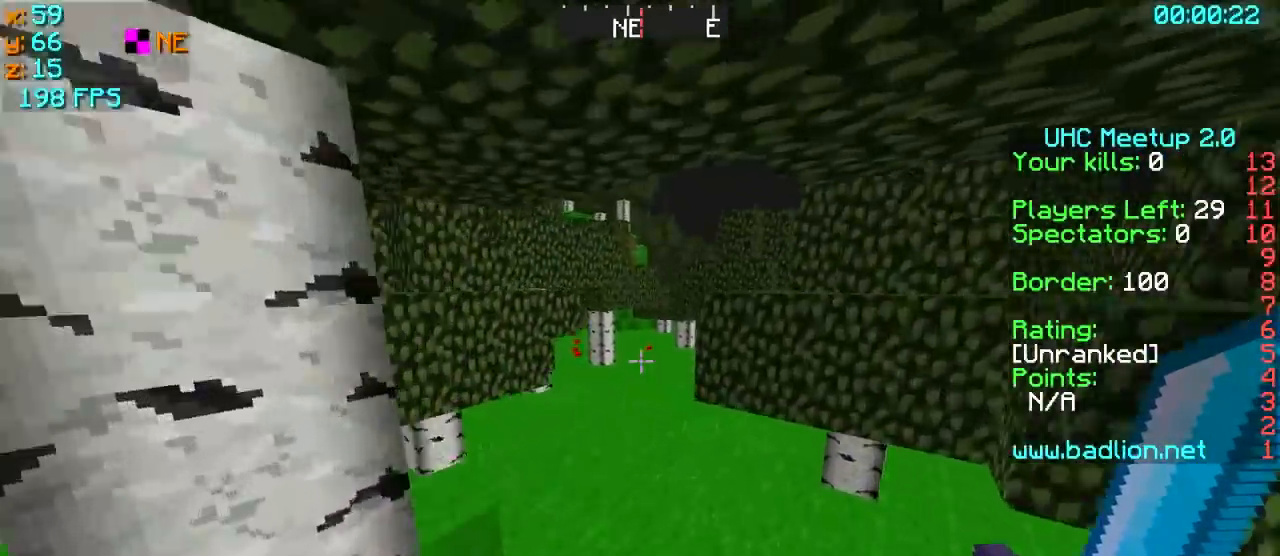
{"keys": ["w"], "events": []}
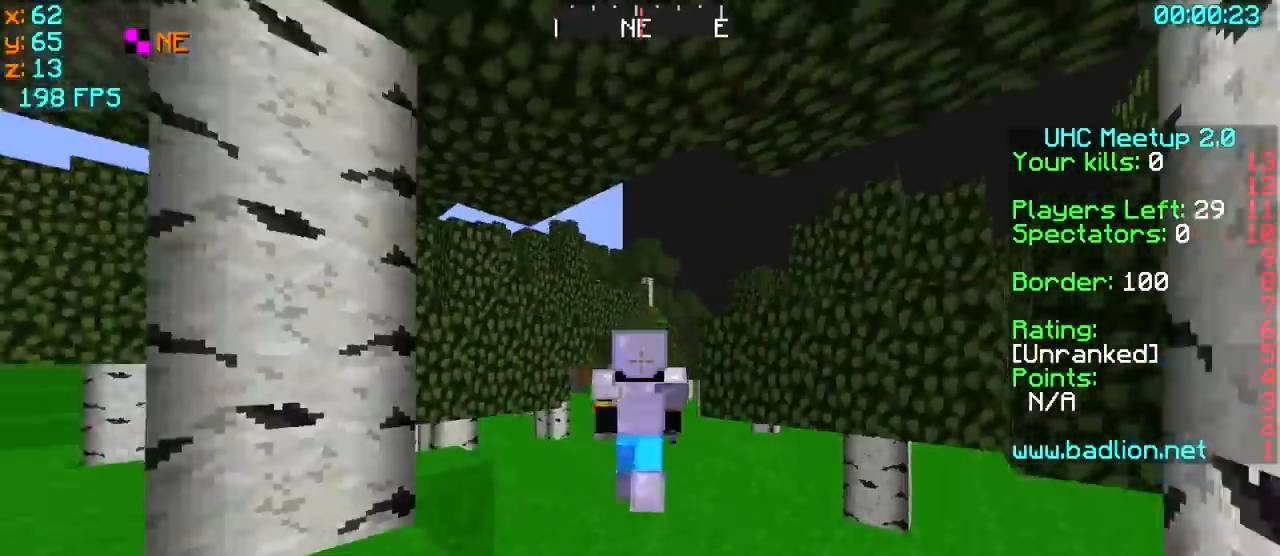
{"keys": ["w"], "events": []}
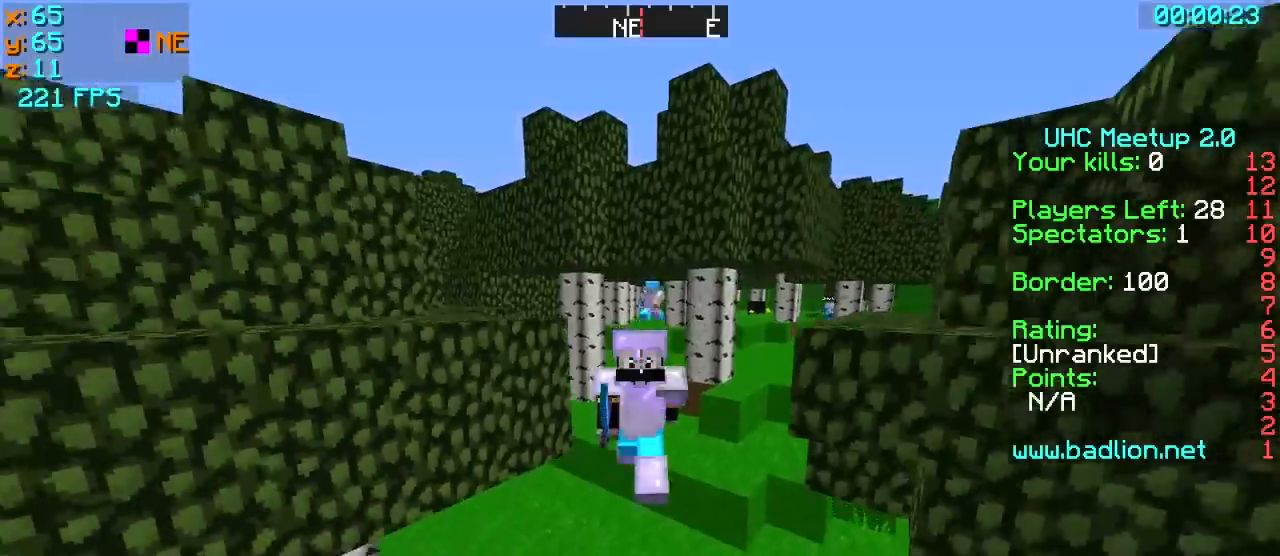
{"keys": ["w"], "events": []}
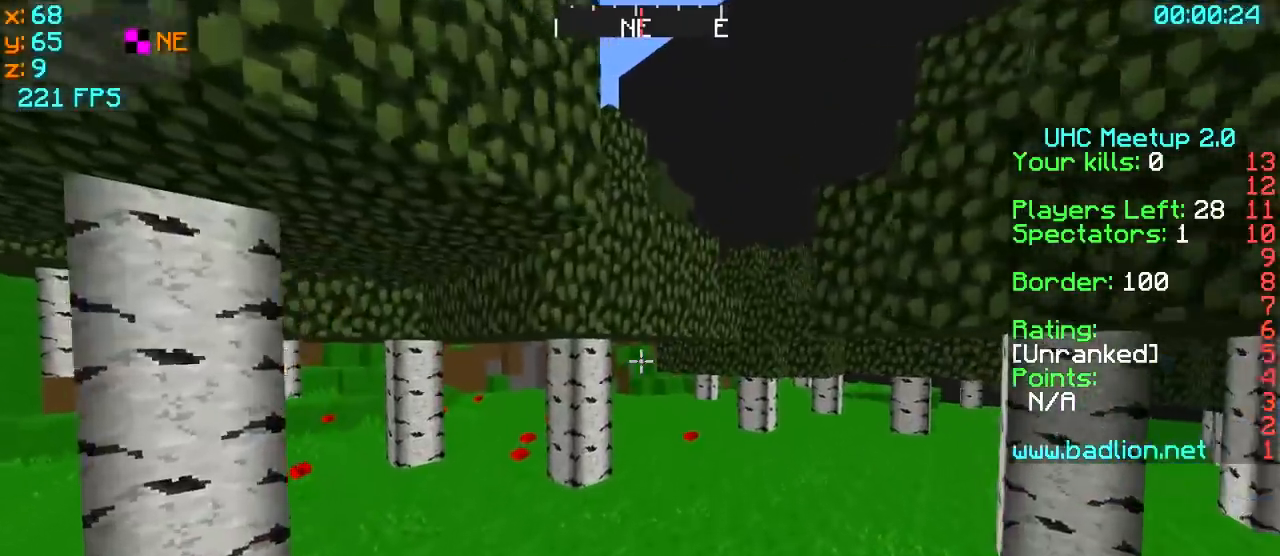
{"keys": ["w"], "events": [[250, "d", "down"], [400, "d", "up"]]}
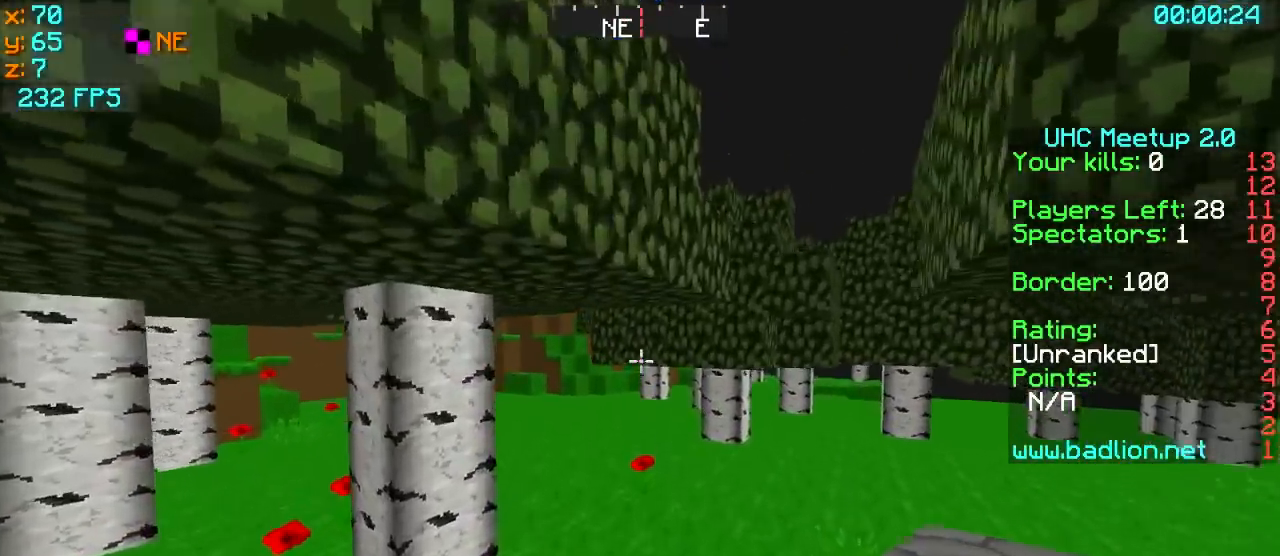
{"keys": ["w"], "events": [[150, "a", "down"], [183, "a", "up"]]}
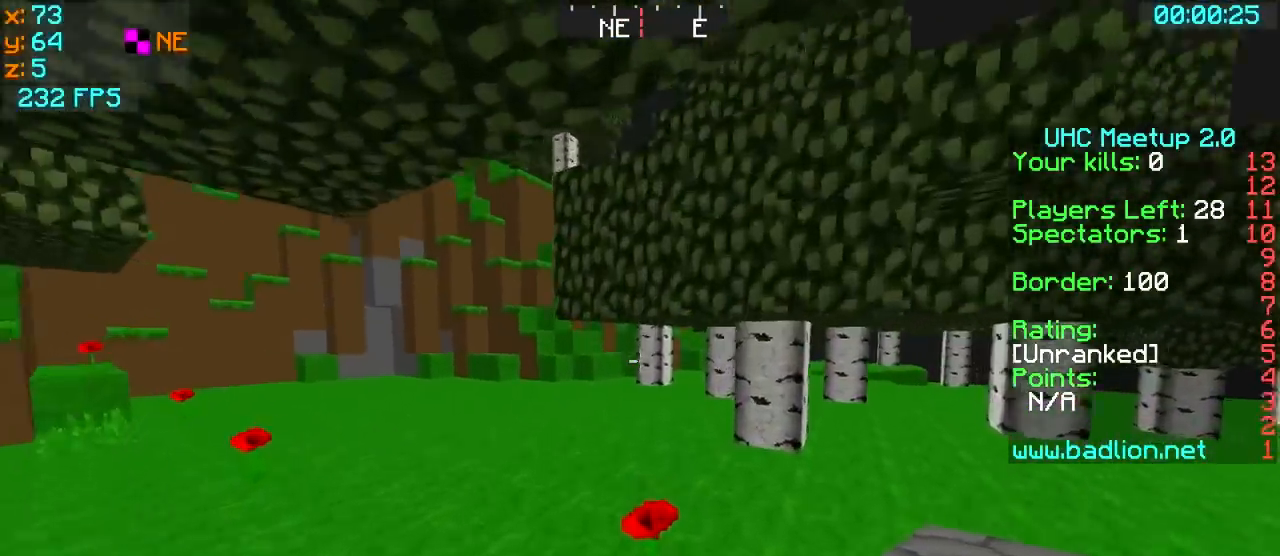
{"keys": ["w"], "events": []}
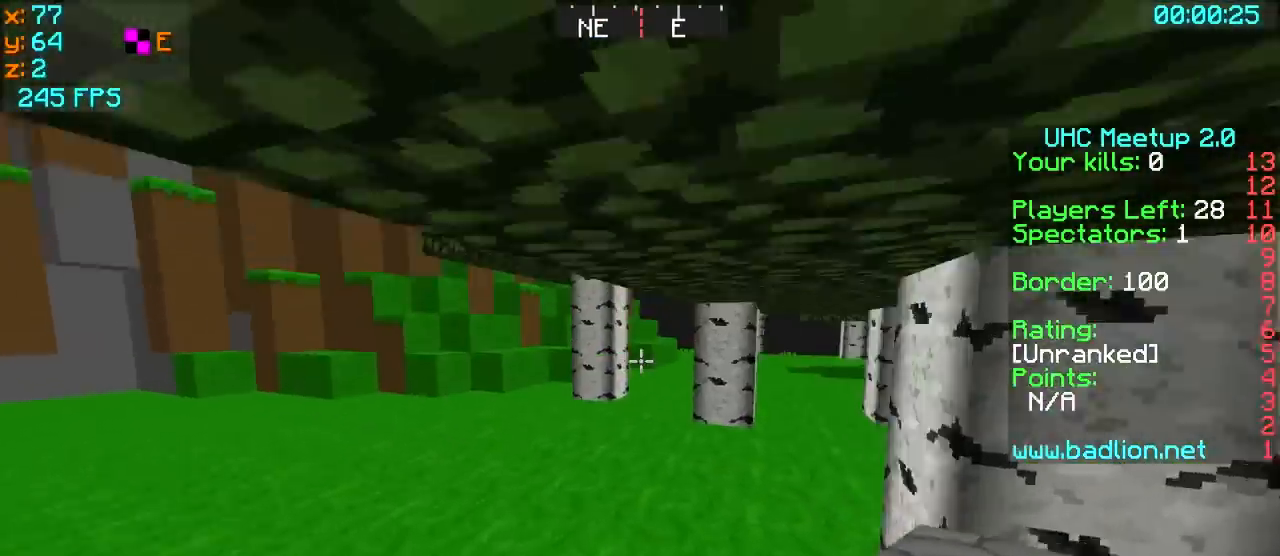
{"keys": ["w"], "events": []}
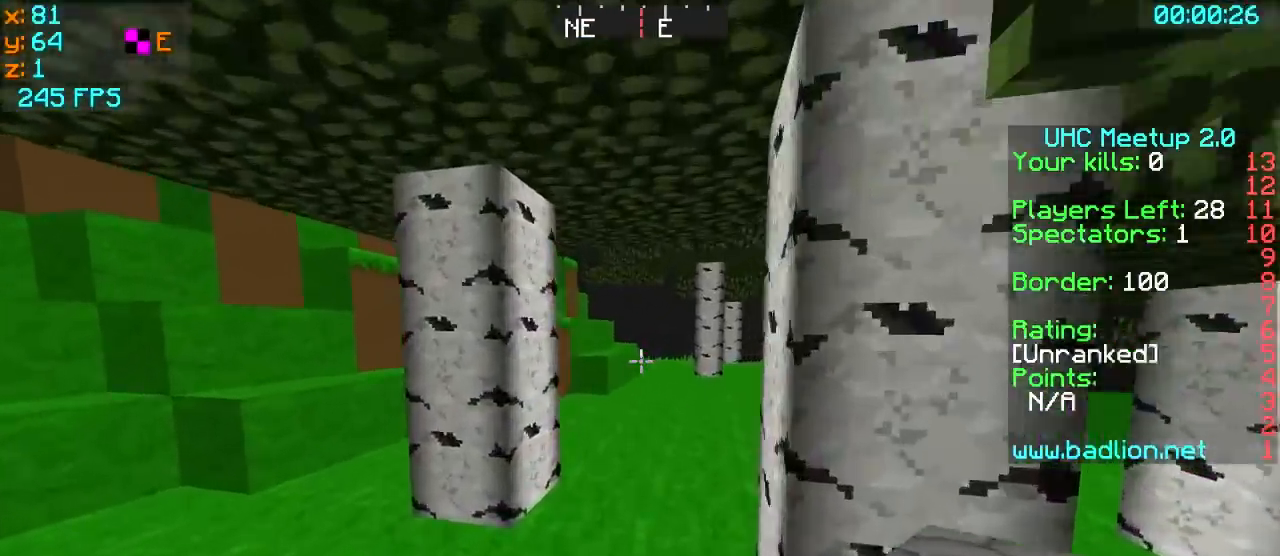
{"keys": ["w"], "events": []}
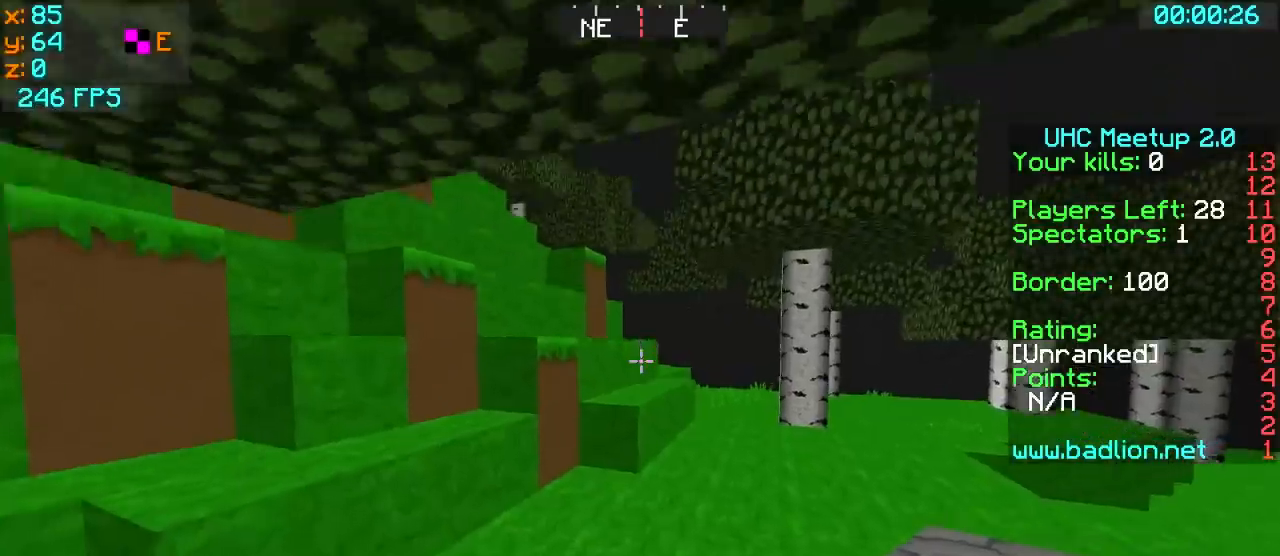
{"keys": ["w"], "events": []}
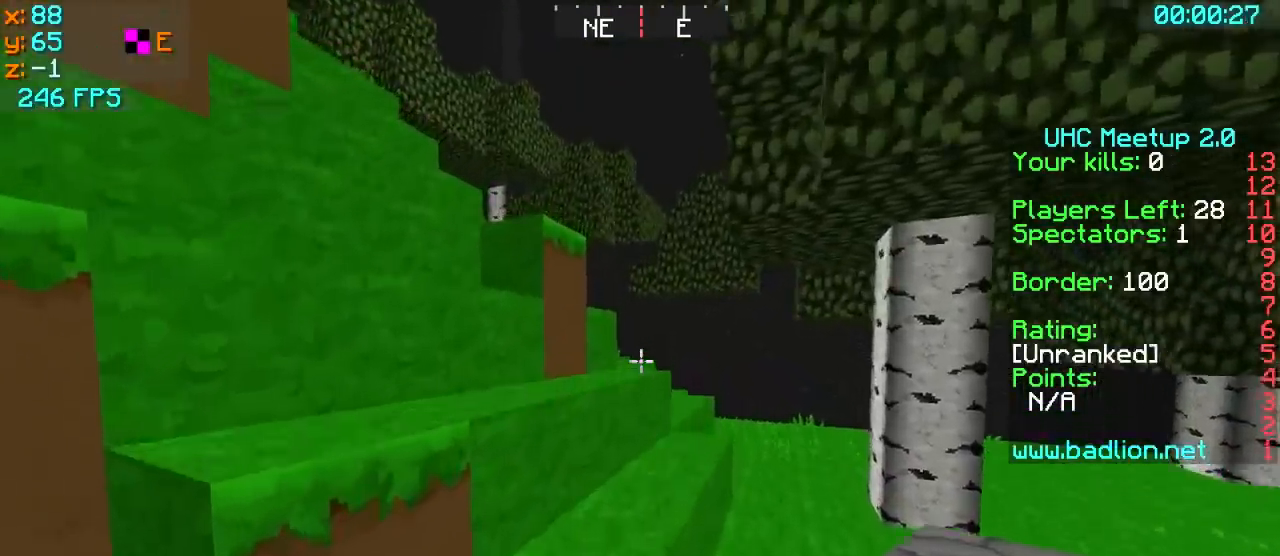
{"keys": ["a", "w"], "events": [[300, "d", "down"], [433, "a", "down"], [433, "d", "up"]]}
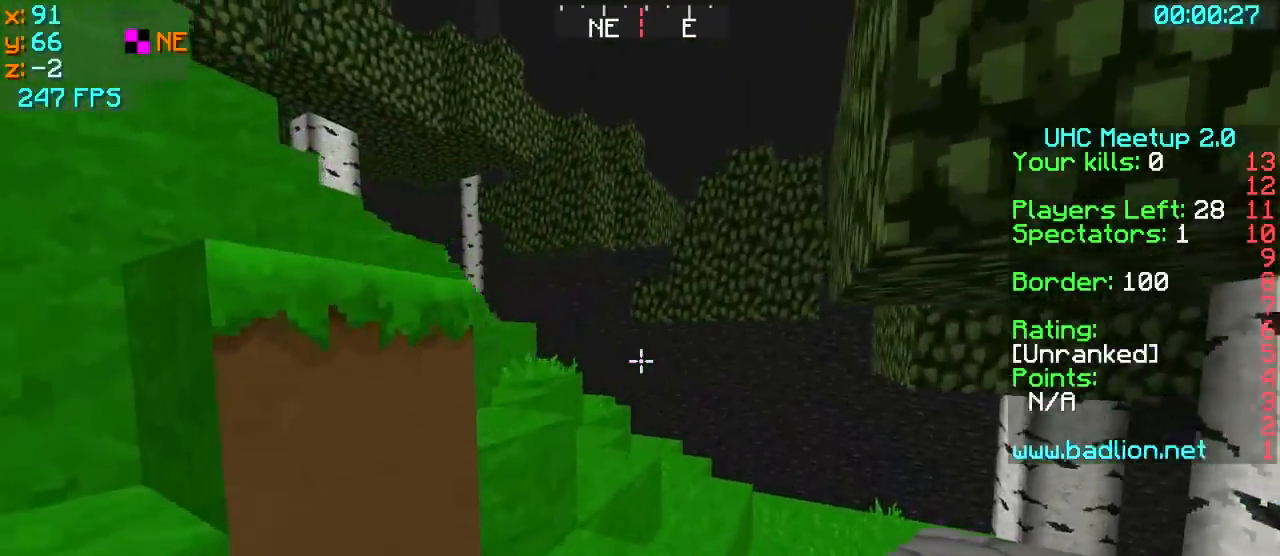
{"keys": ["w"], "events": [[83, "a", "up"]]}
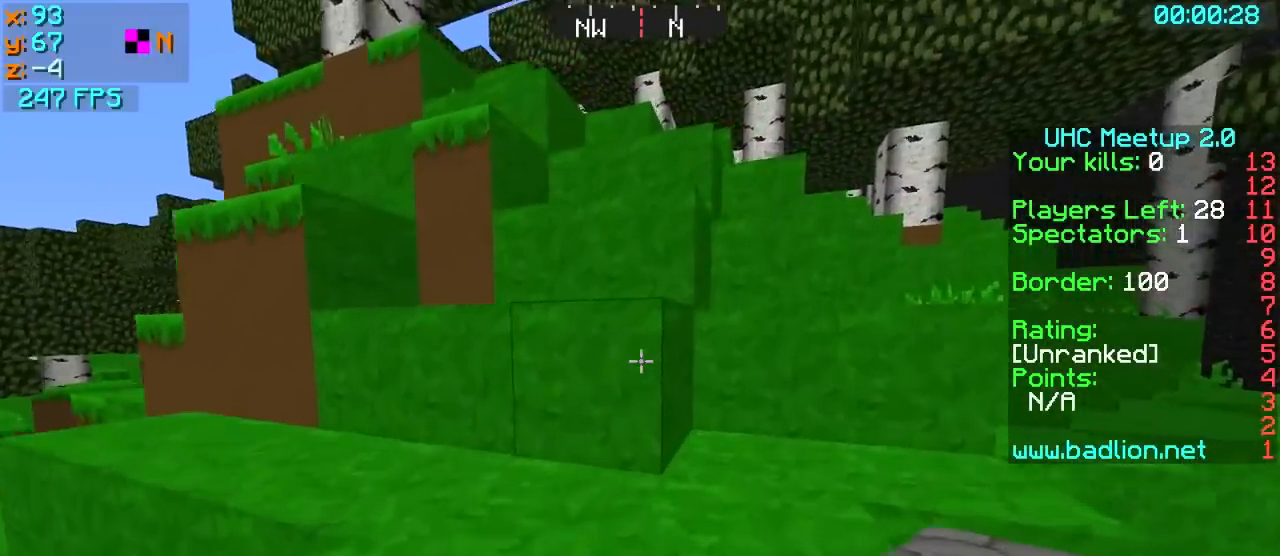
{"keys": ["w"], "events": [[250, "d", "down"], [350, "d", "up"]]}
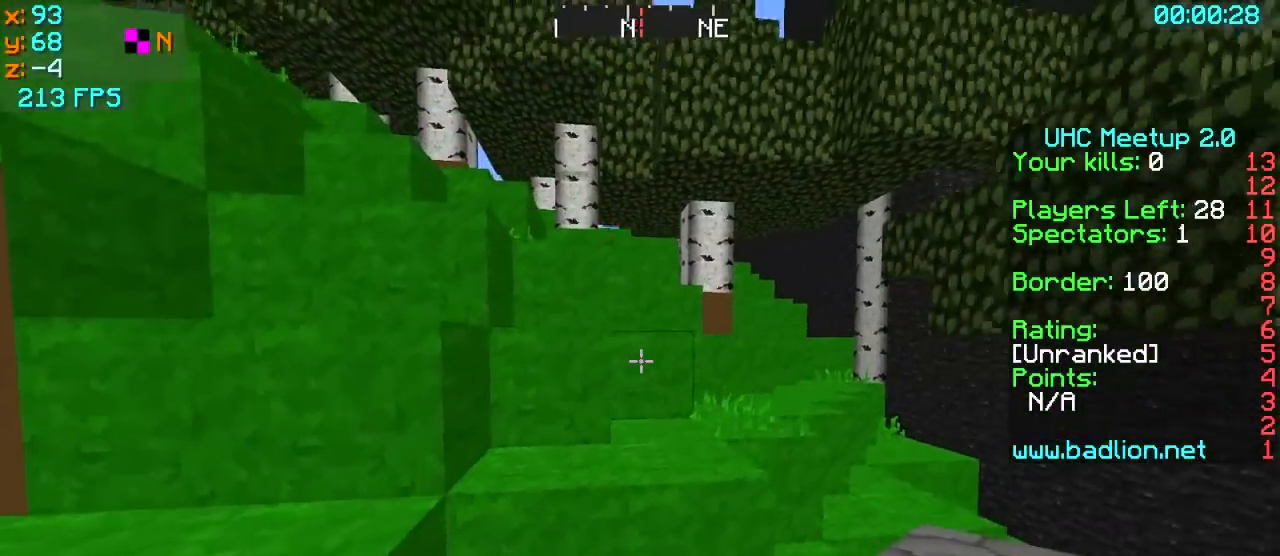
{"keys": ["a", "w"], "events": [[250, "d", "down"], [433, "a", "down"], [433, "d", "up"]]}
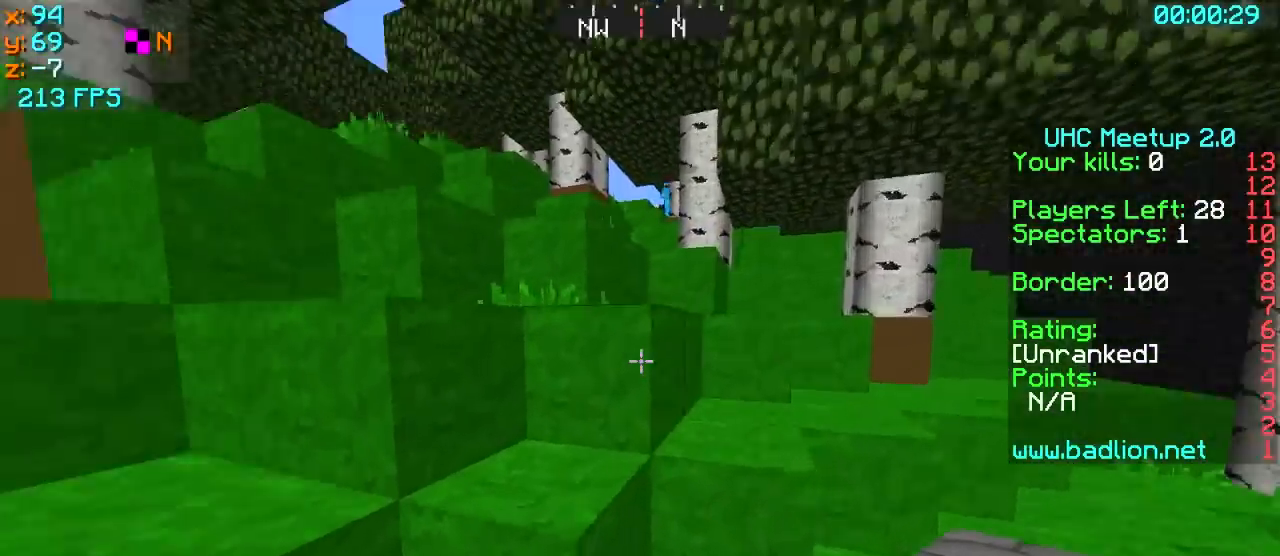
{"keys": ["w"], "events": [[200, "a", "up"]]}
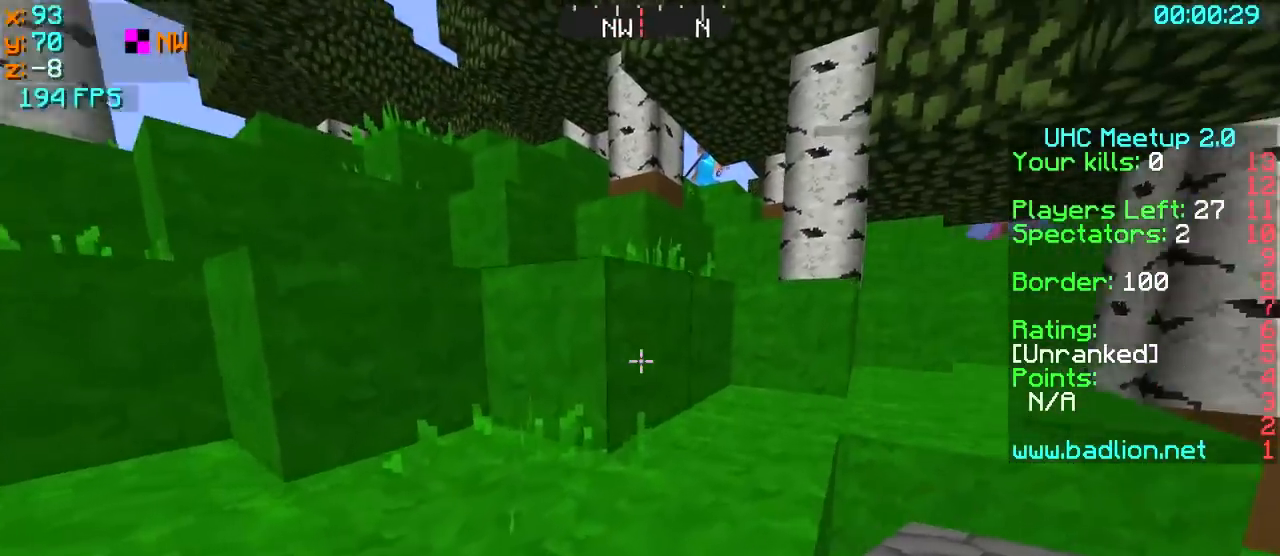
{"keys": ["d", "w"], "events": [[133, "d", "down"]]}
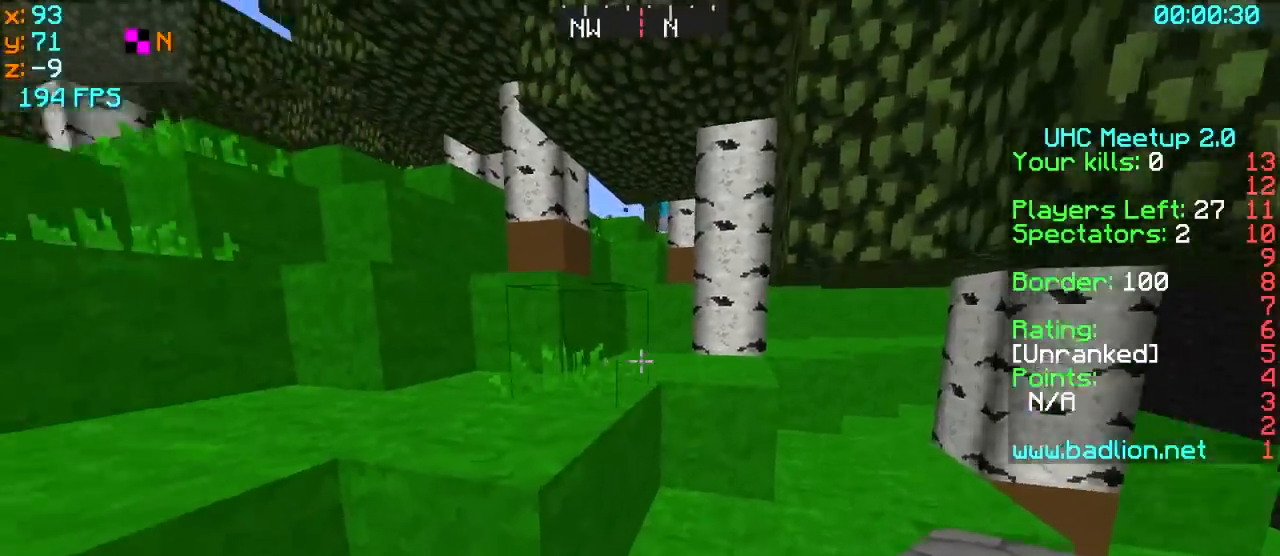
{"keys": ["w"], "events": [[33, "a", "down"], [150, "d", "up"], [500, "a", "up"]]}
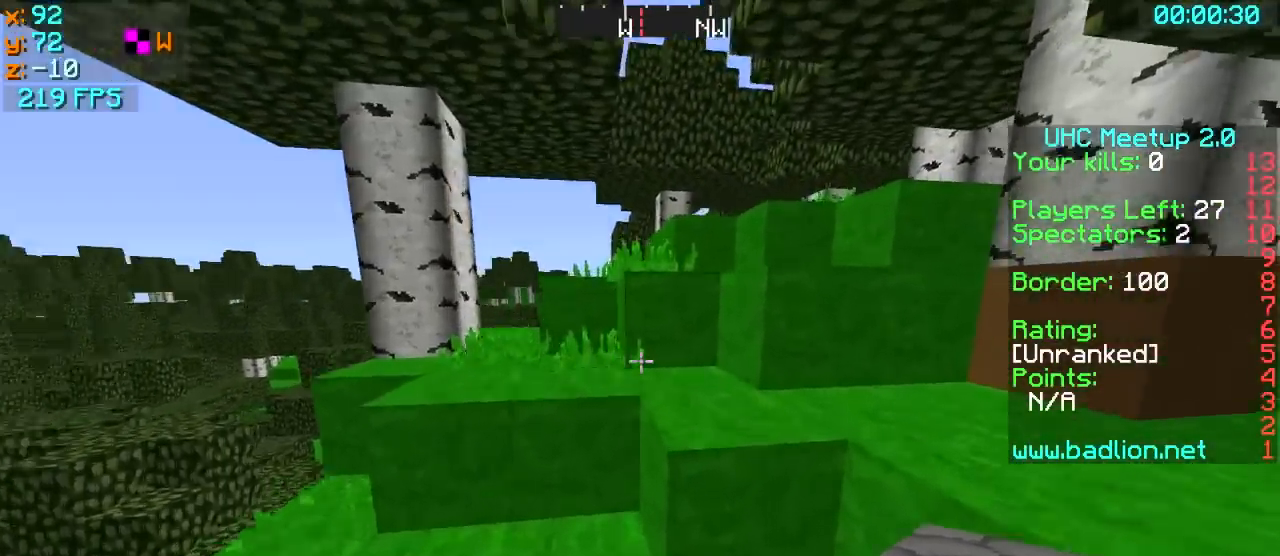
{"keys": ["a", "w"], "events": [[150, "a", "down"], [283, "a", "up"], [350, "d", "down"], [400, "d", "up"], [500, "a", "down"]]}
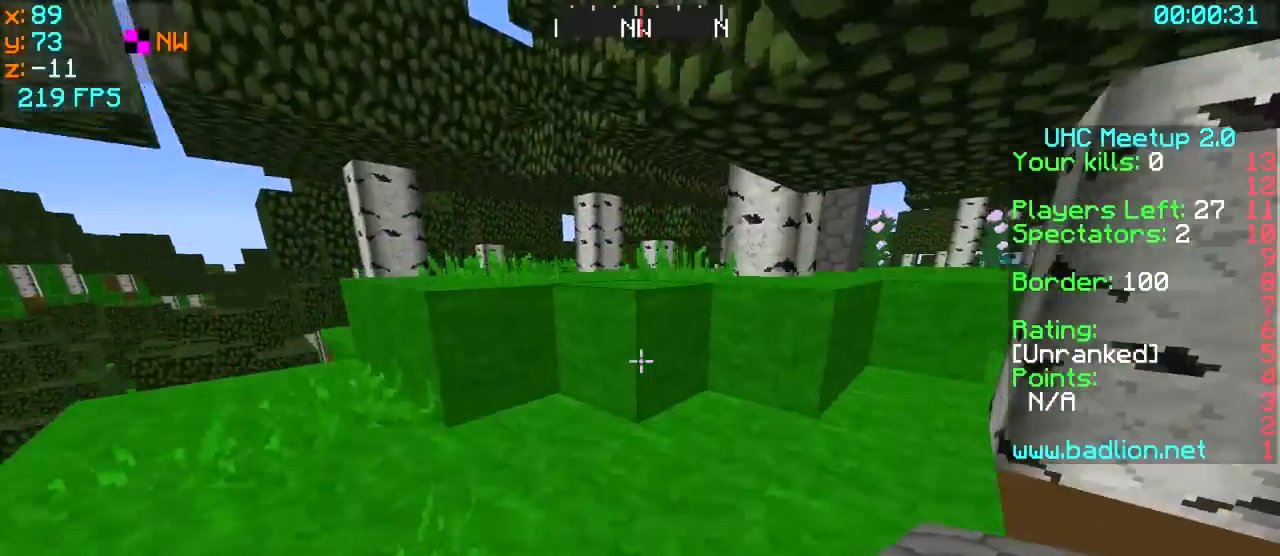
{"keys": ["w"], "events": [[183, "w", "up"], [250, "w", "down"], [483, "a", "up"]]}
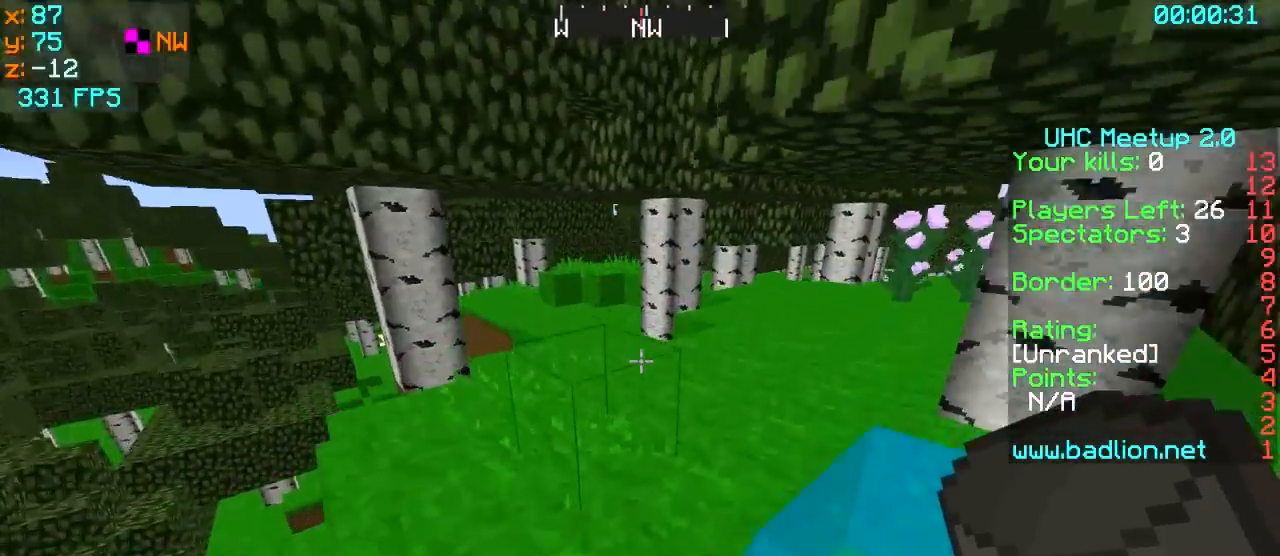
{"keys": ["a"], "events": [[83, "a", "down"], [400, "w", "up"]]}
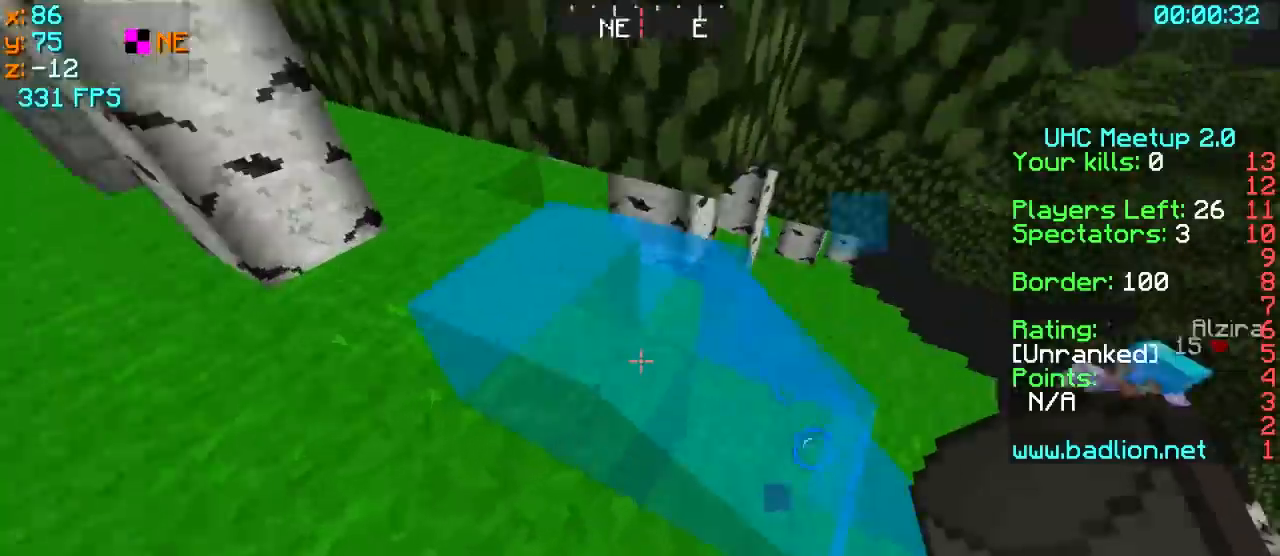
{"keys": ["a", "s"], "events": [[33, "s", "down"]]}
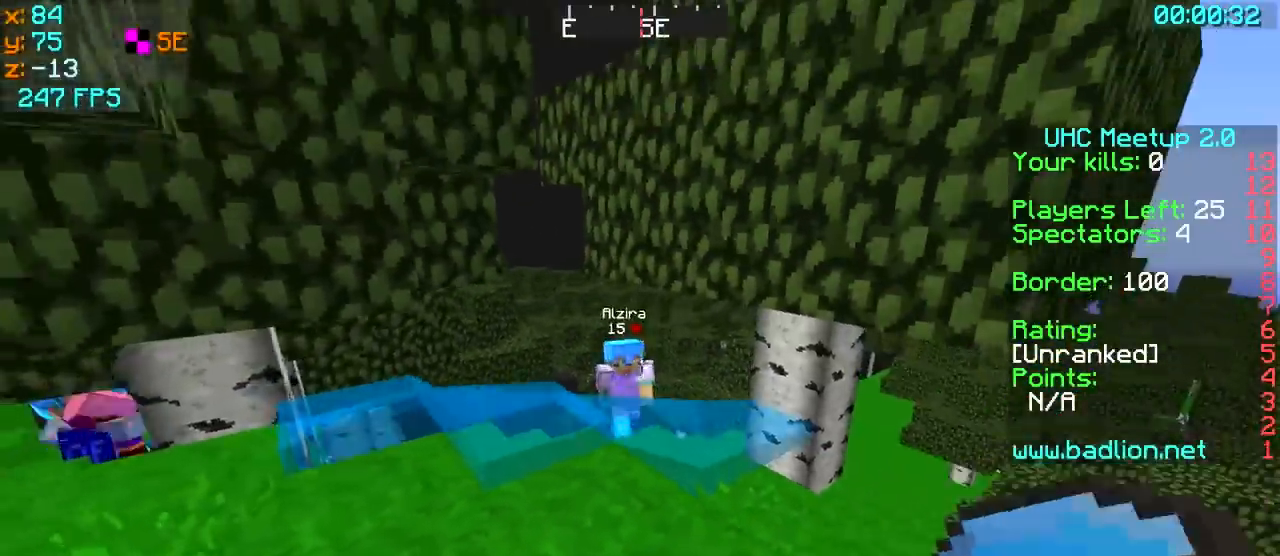
{"keys": ["a", "s"], "events": [[333, "s", "up"], [383, "s", "down"]]}
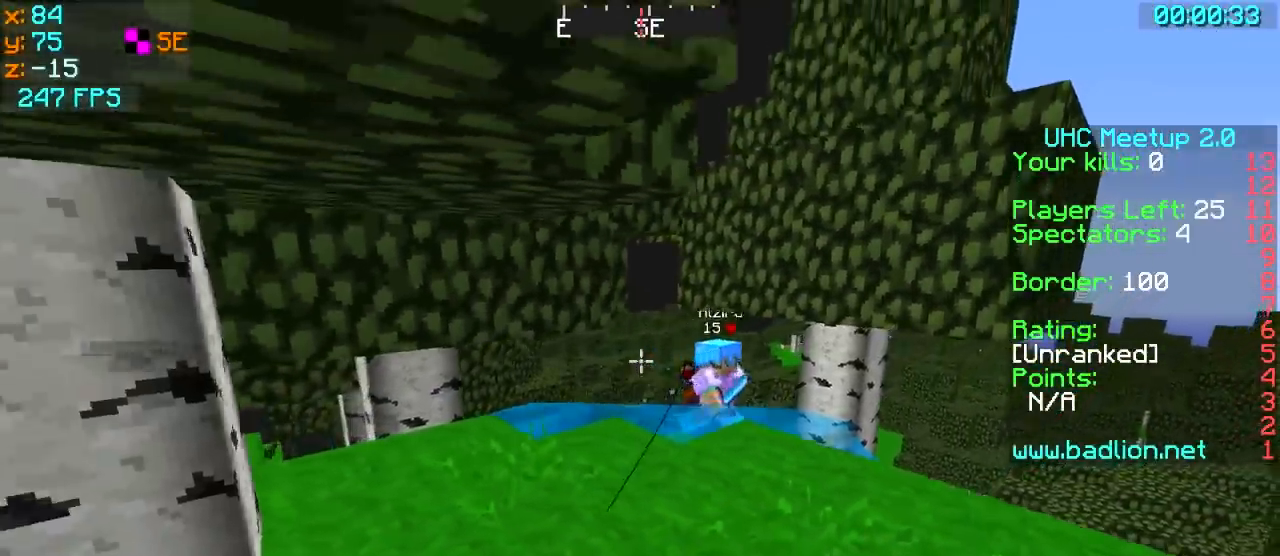
{"keys": ["w"], "events": [[150, "s", "up"], [250, "a", "up"], [250, "w", "down"]]}
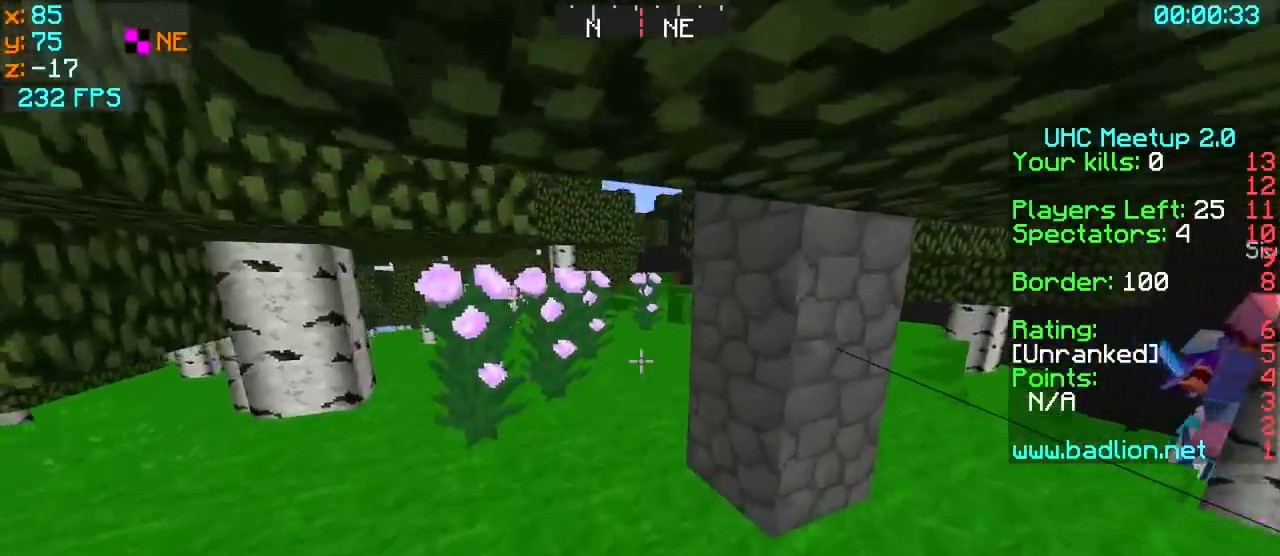
{"keys": ["w"], "events": []}
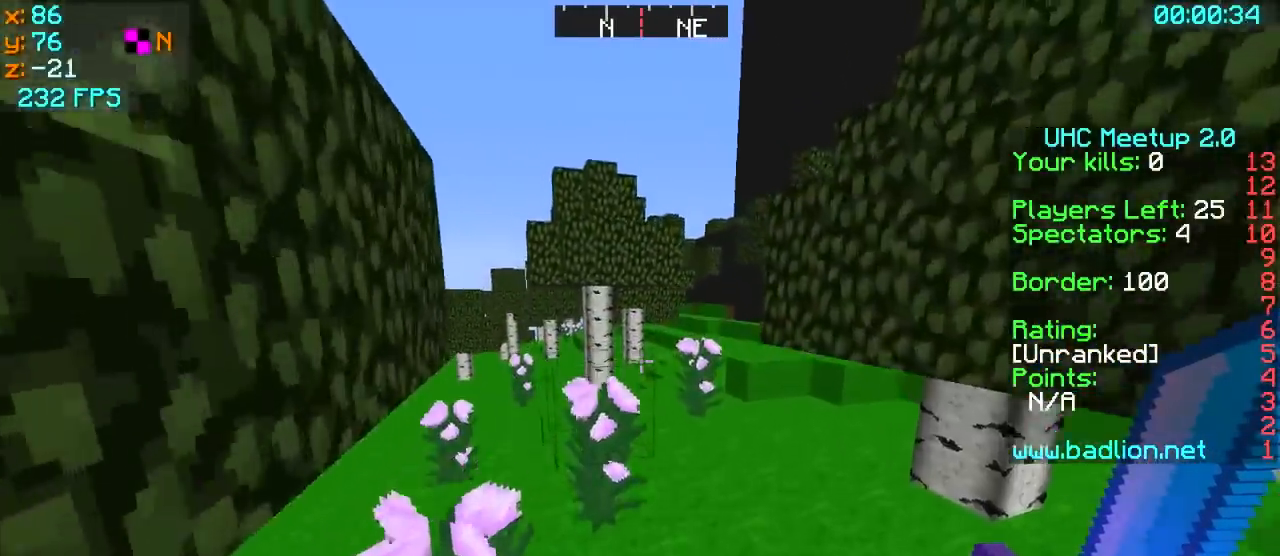
{"keys": ["w"], "events": []}